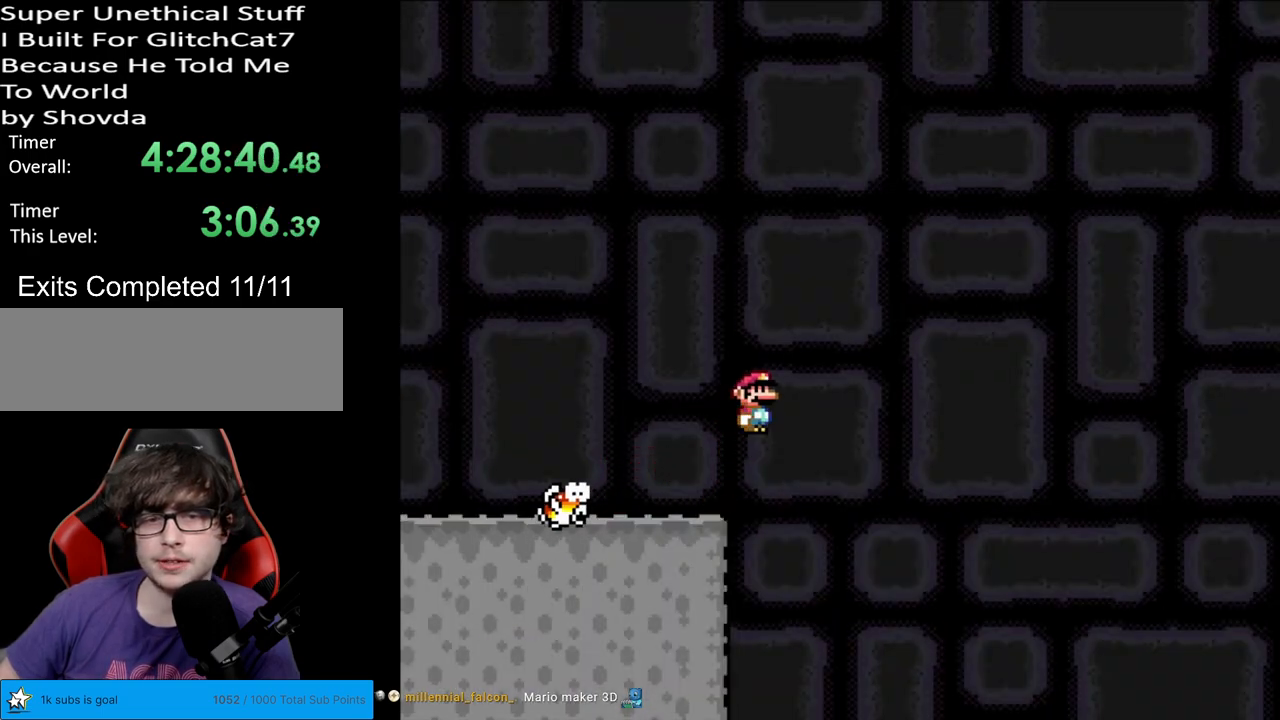
Gameplay with a controller (Nintendo layout); each line is a JSON object with the inputs held at the frame after it. "events" lists button and stick changes between this image and that frame as [ms after this image, input, new state], when the widget could be followed in between. Not read: L3 R3.
{"buttons": ["B", "Y", "DPAD_LEFT"], "events": [[83, "DPAD_RIGHT", "up"], [100, "DPAD_LEFT", "down"]]}
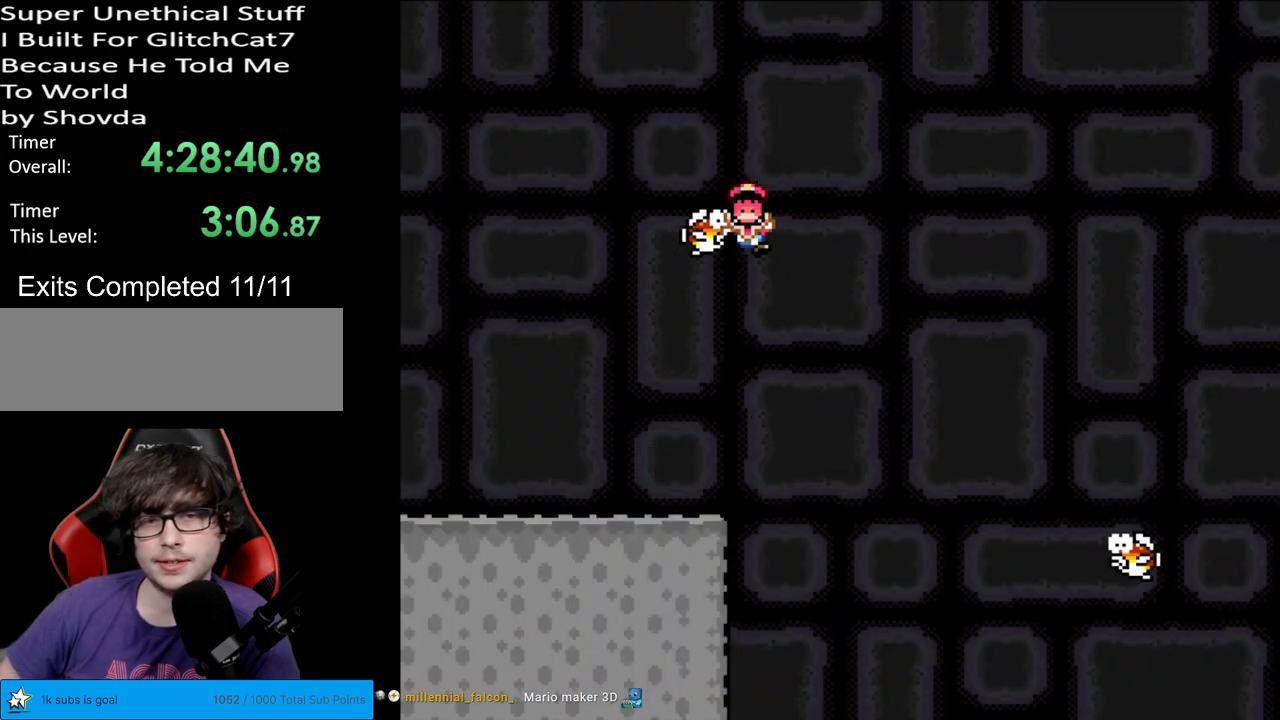
{"buttons": ["B", "Y"], "events": [[100, "DPAD_LEFT", "up"], [150, "DPAD_UP", "down"], [167, "DPAD_UP", "up"]]}
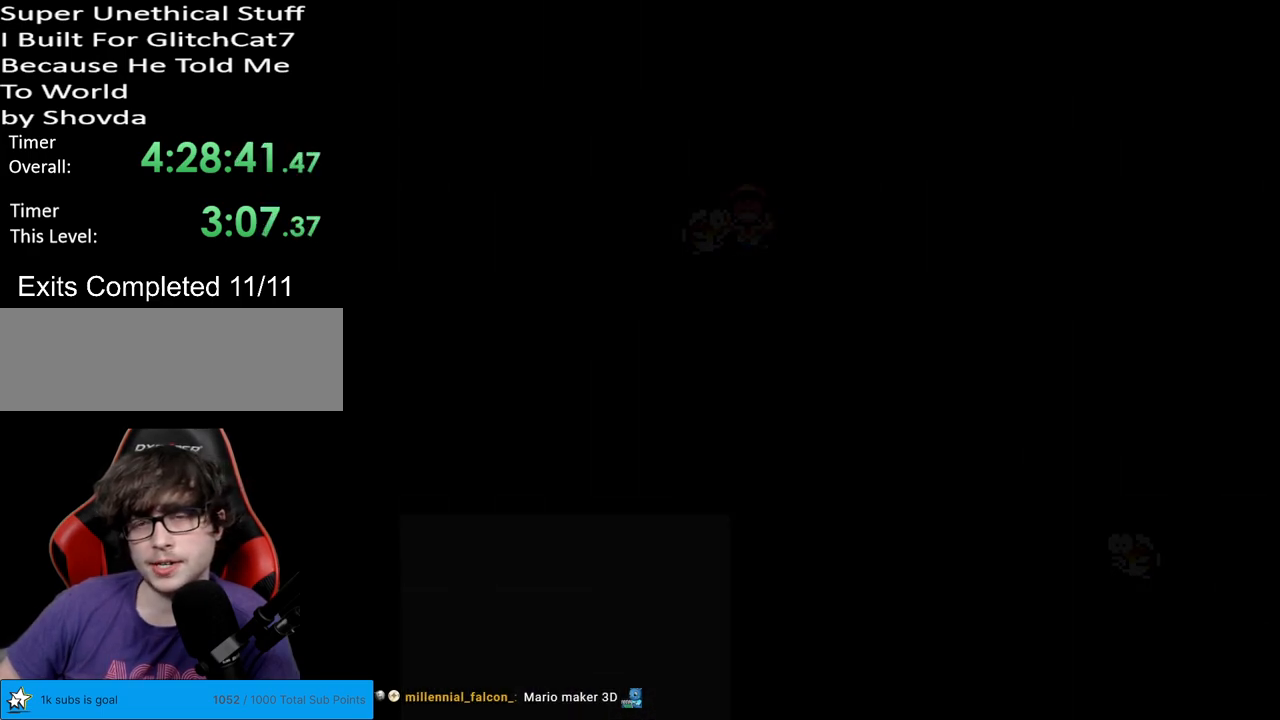
{"buttons": ["B", "Y"], "events": []}
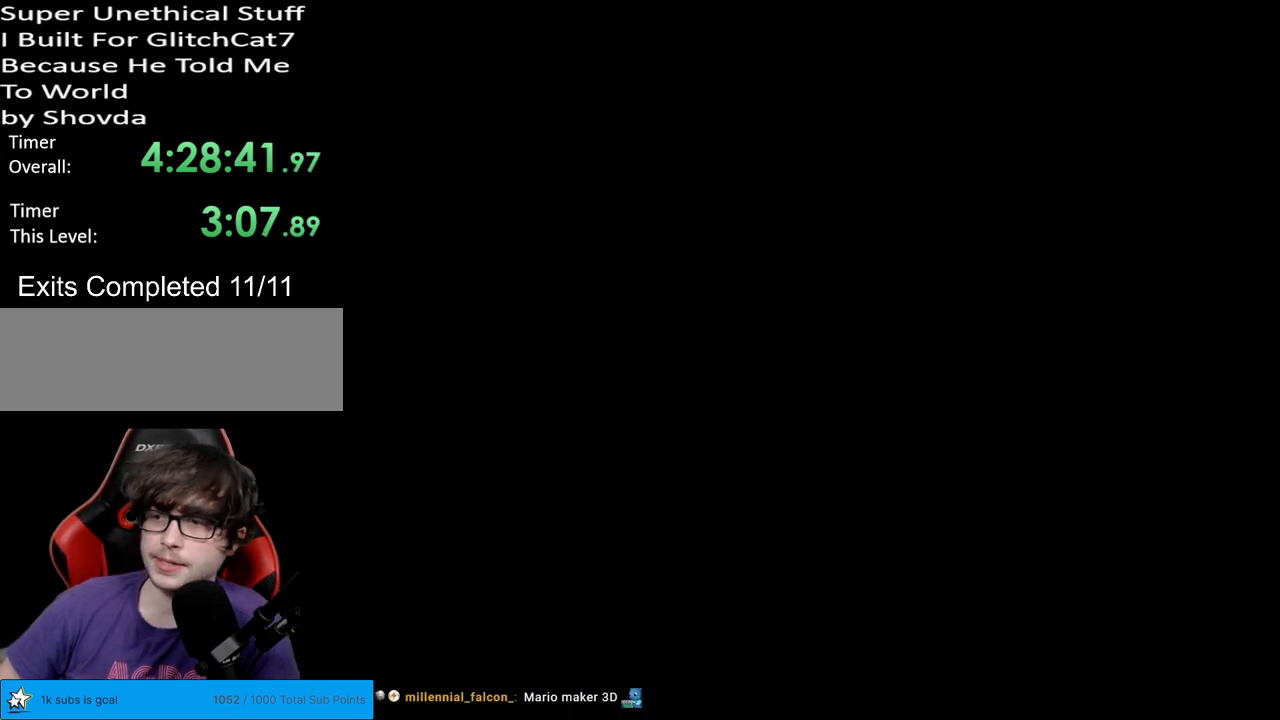
{"buttons": ["B", "Y"], "events": []}
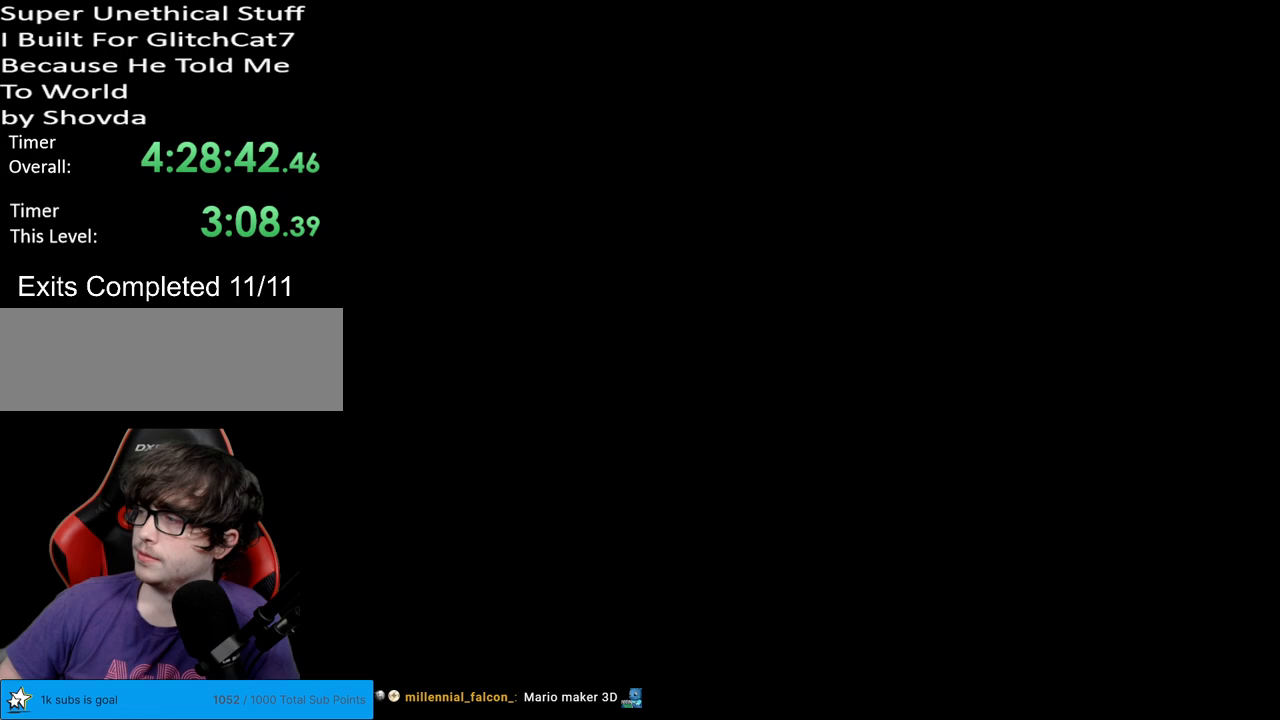
{"buttons": ["Y", "DPAD_RIGHT"], "events": [[167, "B", "up"], [450, "DPAD_RIGHT", "down"]]}
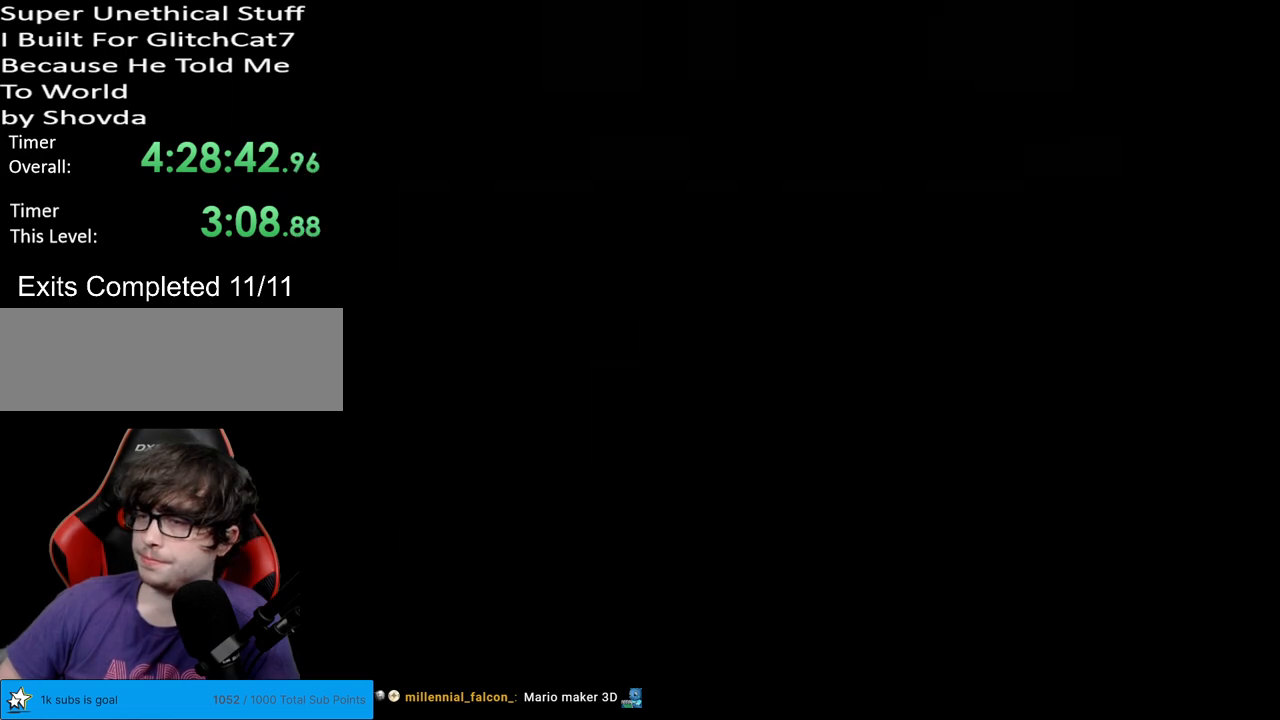
{"buttons": ["Y", "DPAD_RIGHT"], "events": []}
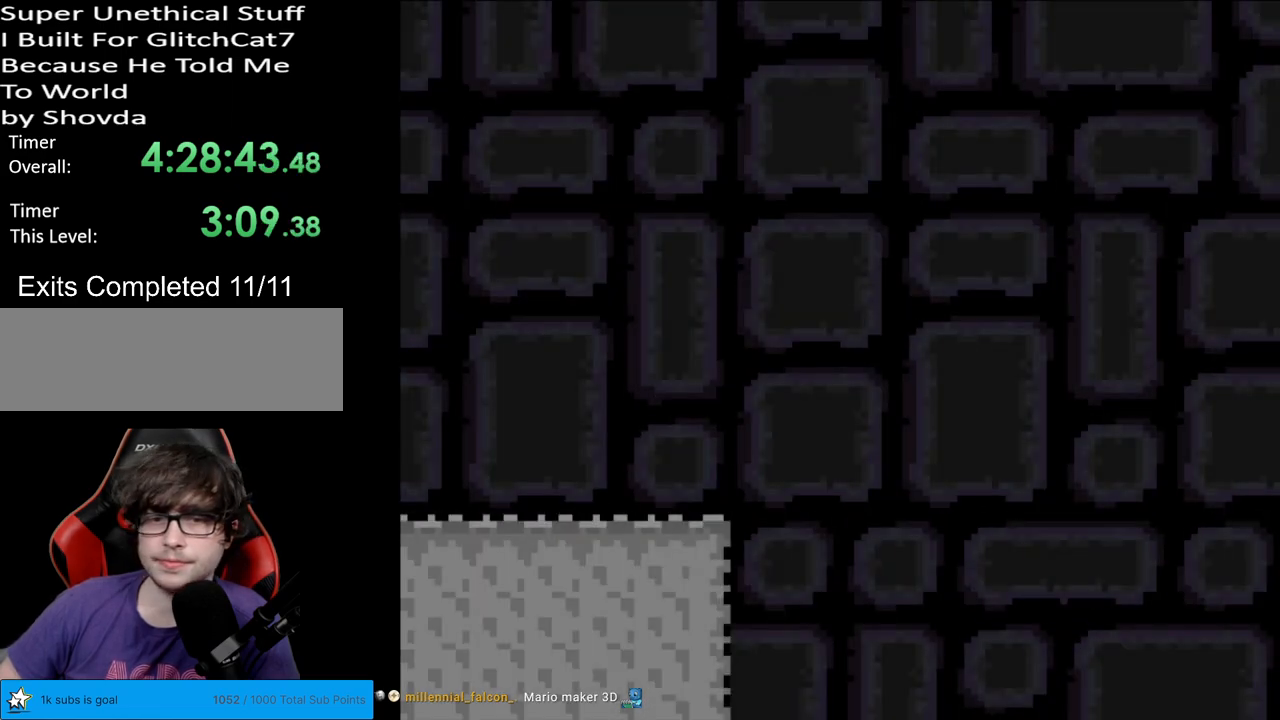
{"buttons": ["Y", "DPAD_RIGHT"], "events": []}
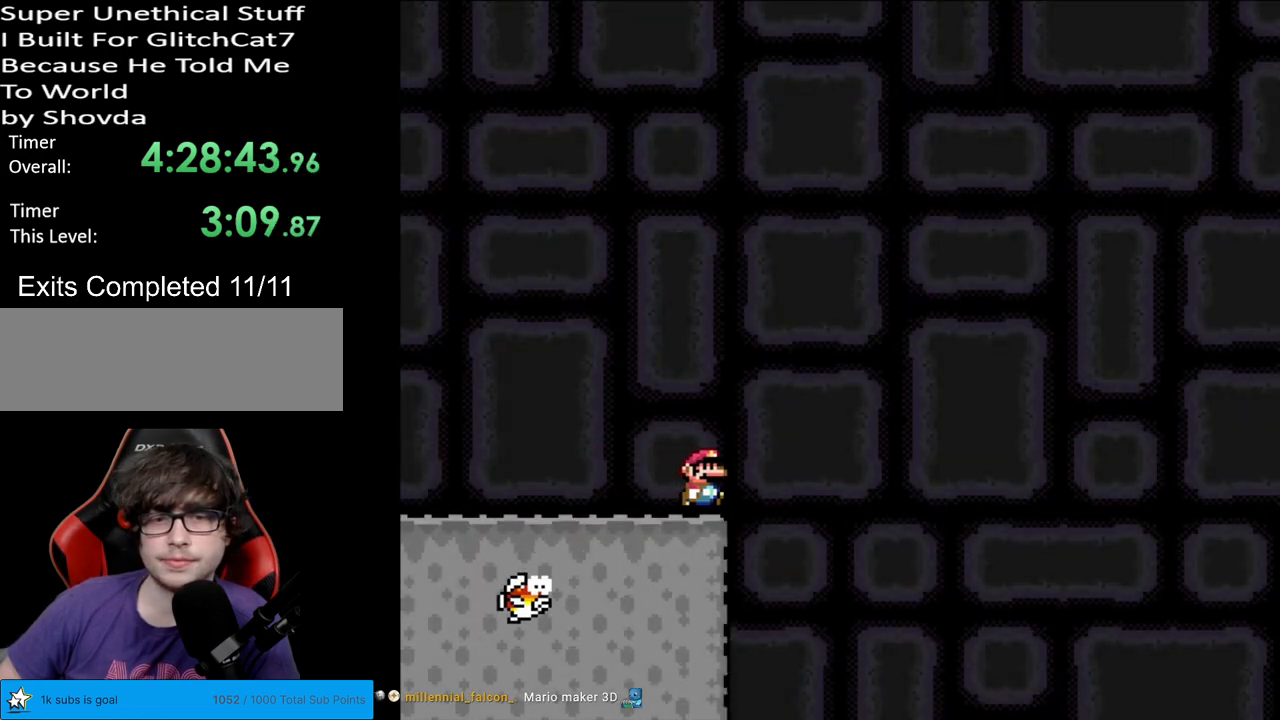
{"buttons": ["B", "Y", "DPAD_LEFT"], "events": [[50, "B", "down"], [150, "DPAD_RIGHT", "up"], [150, "DPAD_UP", "down"], [167, "DPAD_LEFT", "down"], [167, "DPAD_UP", "up"]]}
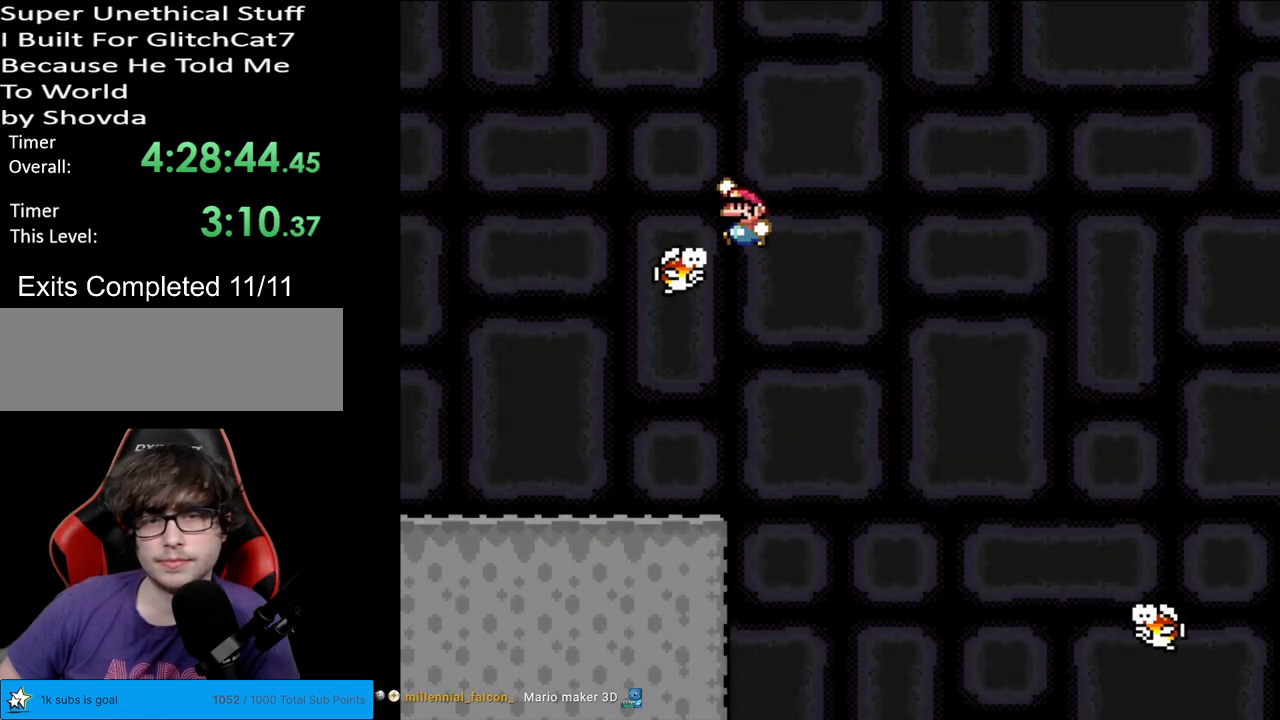
{"buttons": ["Y", "DPAD_RIGHT"], "events": [[33, "DPAD_LEFT", "up"], [83, "DPAD_RIGHT", "down"], [483, "B", "up"]]}
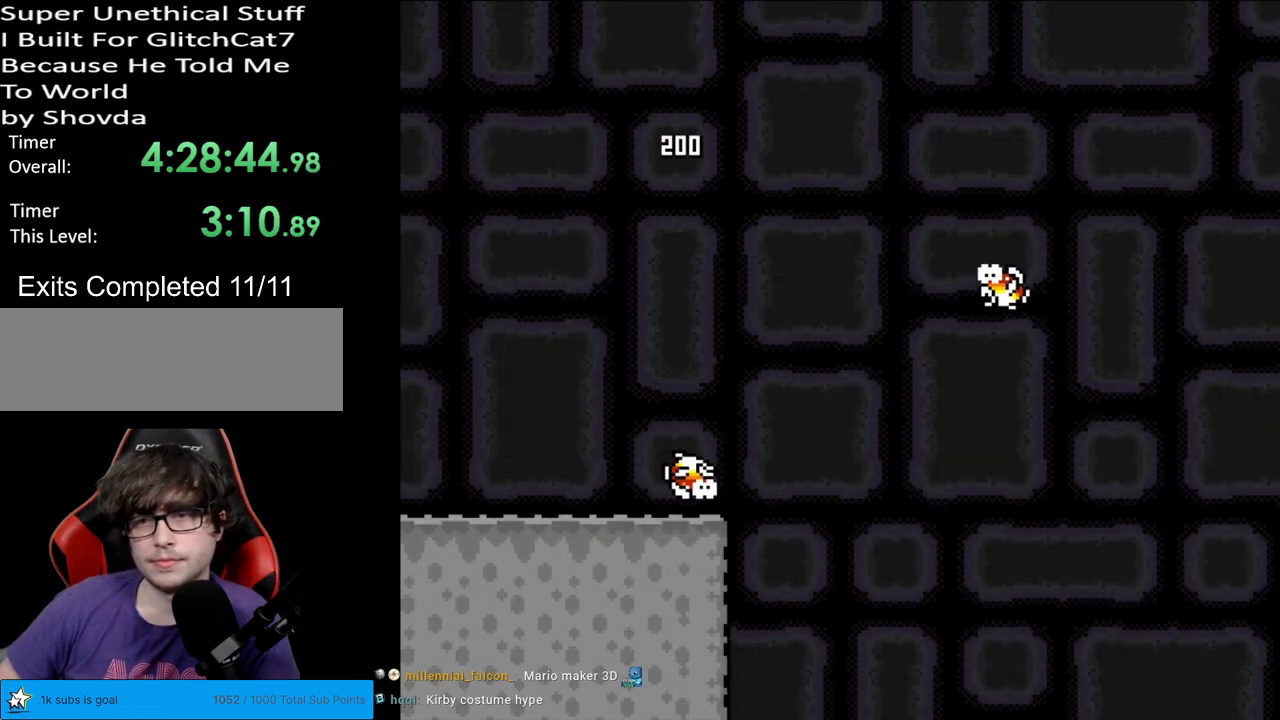
{"buttons": ["B", "Y", "DPAD_LEFT"], "events": [[150, "DPAD_RIGHT", "up"], [167, "DPAD_LEFT", "down"], [217, "B", "down"], [283, "DPAD_LEFT", "up"], [333, "DPAD_RIGHT", "down"], [417, "DPAD_LEFT", "down"], [417, "DPAD_RIGHT", "up"]]}
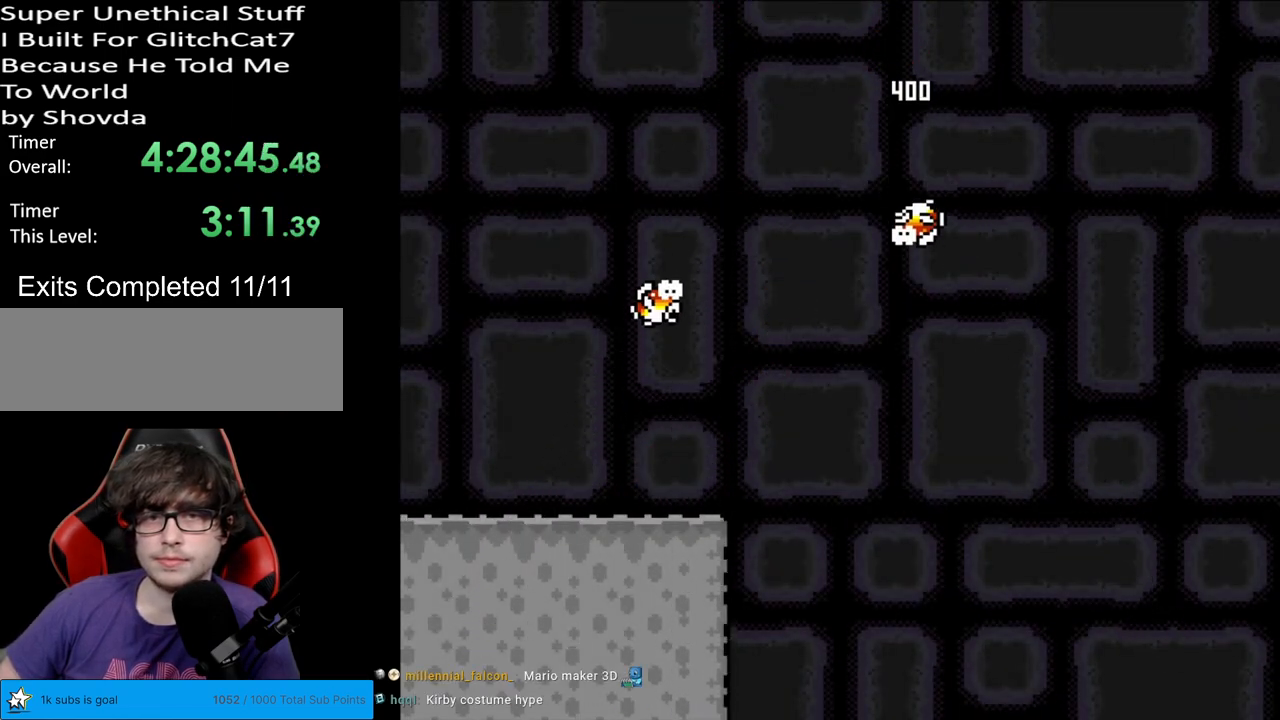
{"buttons": ["B", "Y"], "events": [[200, "B", "up"], [200, "DPAD_LEFT", "up"], [333, "DPAD_RIGHT", "down"], [433, "B", "down"], [467, "DPAD_RIGHT", "up"]]}
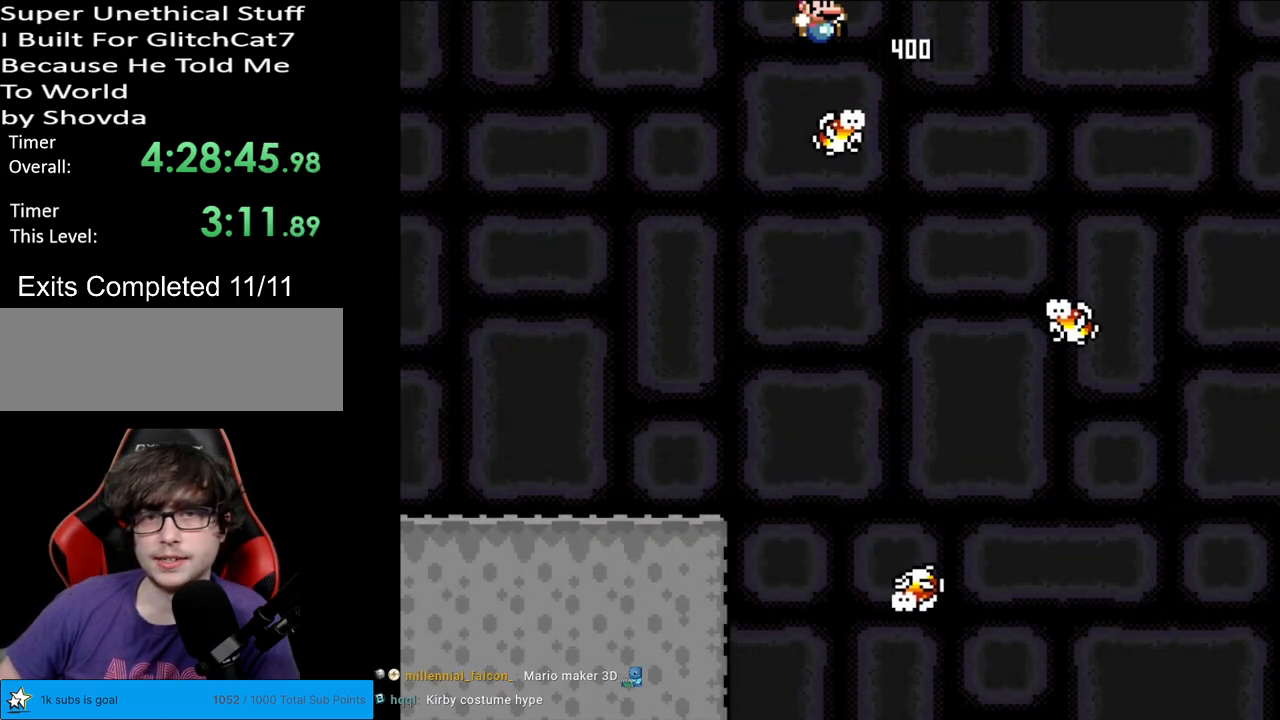
{"buttons": ["Y", "DPAD_LEFT"], "events": [[33, "DPAD_RIGHT", "down"], [183, "DPAD_RIGHT", "up"], [300, "B", "up"], [317, "DPAD_LEFT", "down"]]}
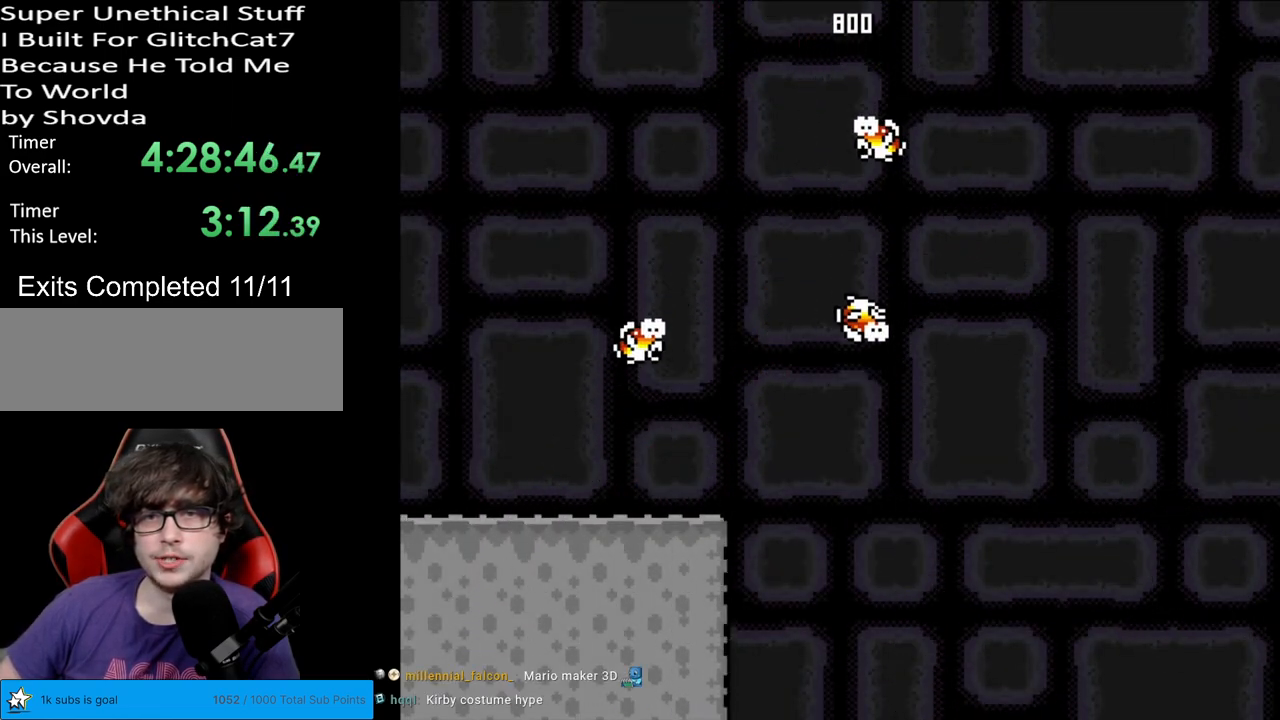
{"buttons": ["B", "Y", "DPAD_RIGHT"], "events": [[100, "B", "down"], [133, "DPAD_LEFT", "up"], [217, "DPAD_RIGHT", "down"]]}
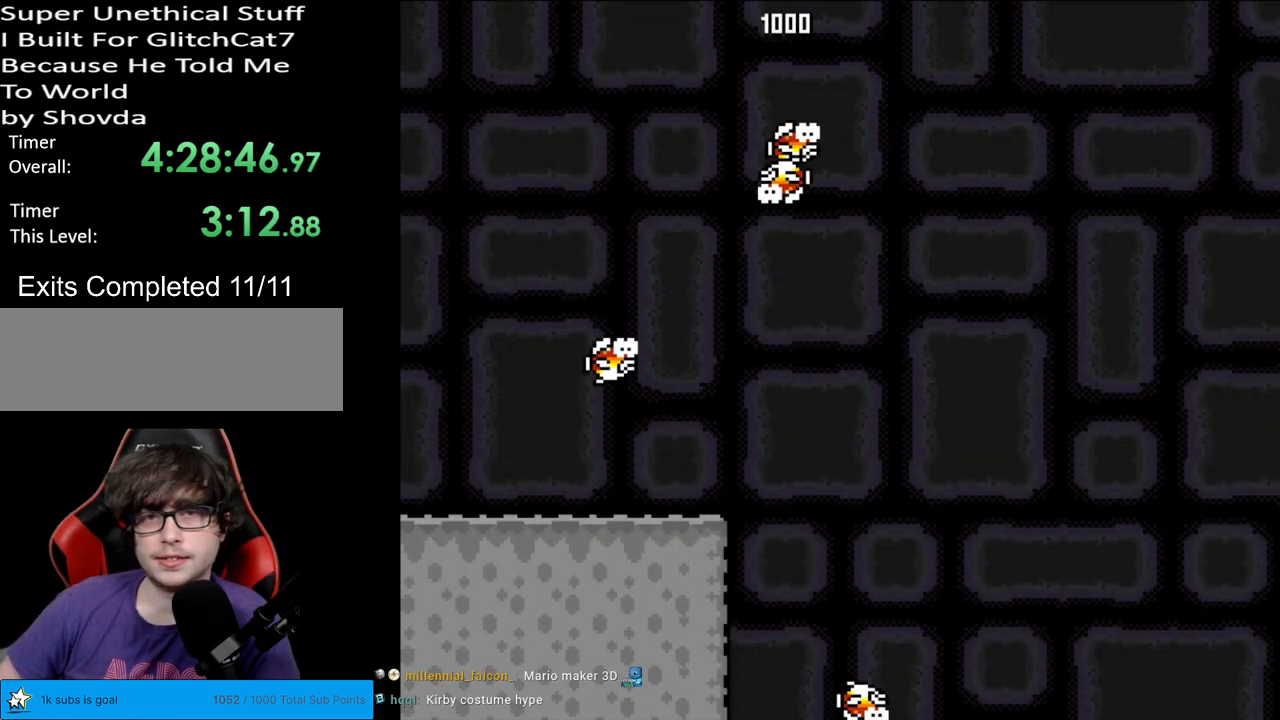
{"buttons": ["B", "Y", "DPAD_LEFT"], "events": [[150, "B", "up"], [367, "DPAD_RIGHT", "up"], [383, "DPAD_LEFT", "down"], [433, "B", "down"]]}
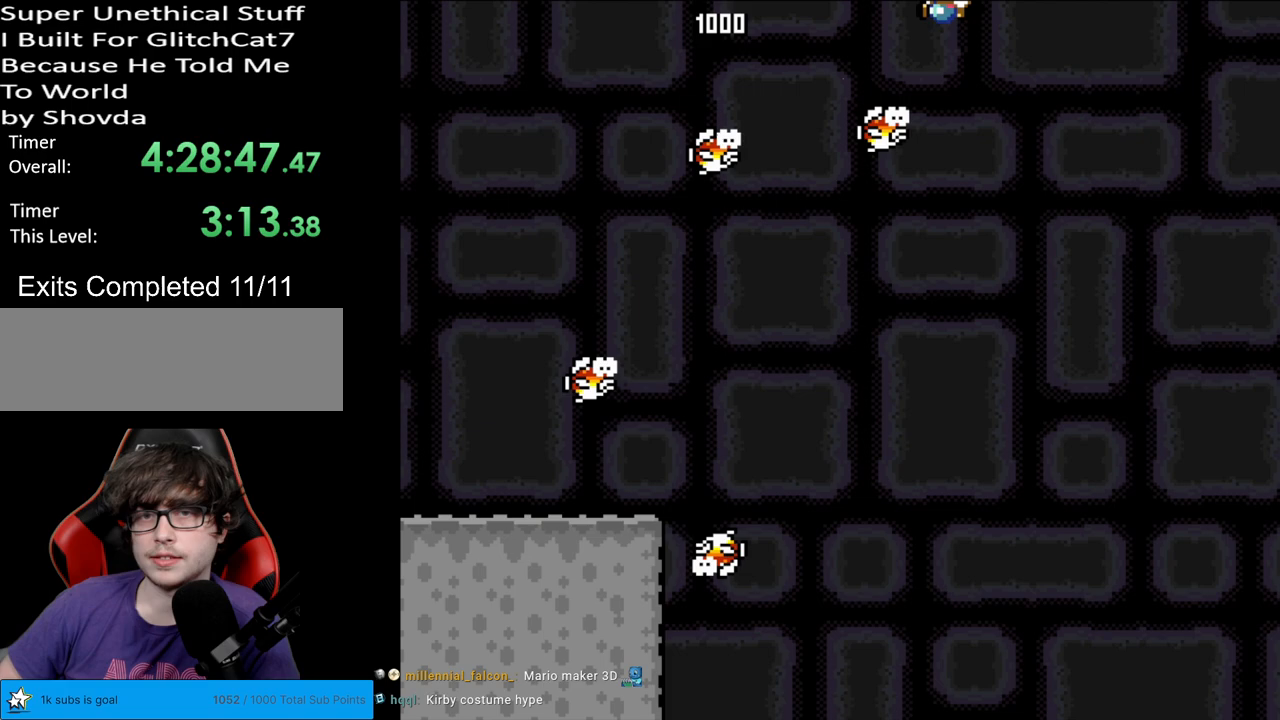
{"buttons": ["B", "Y", "DPAD_RIGHT"], "events": [[83, "DPAD_LEFT", "up"], [117, "DPAD_RIGHT", "down"]]}
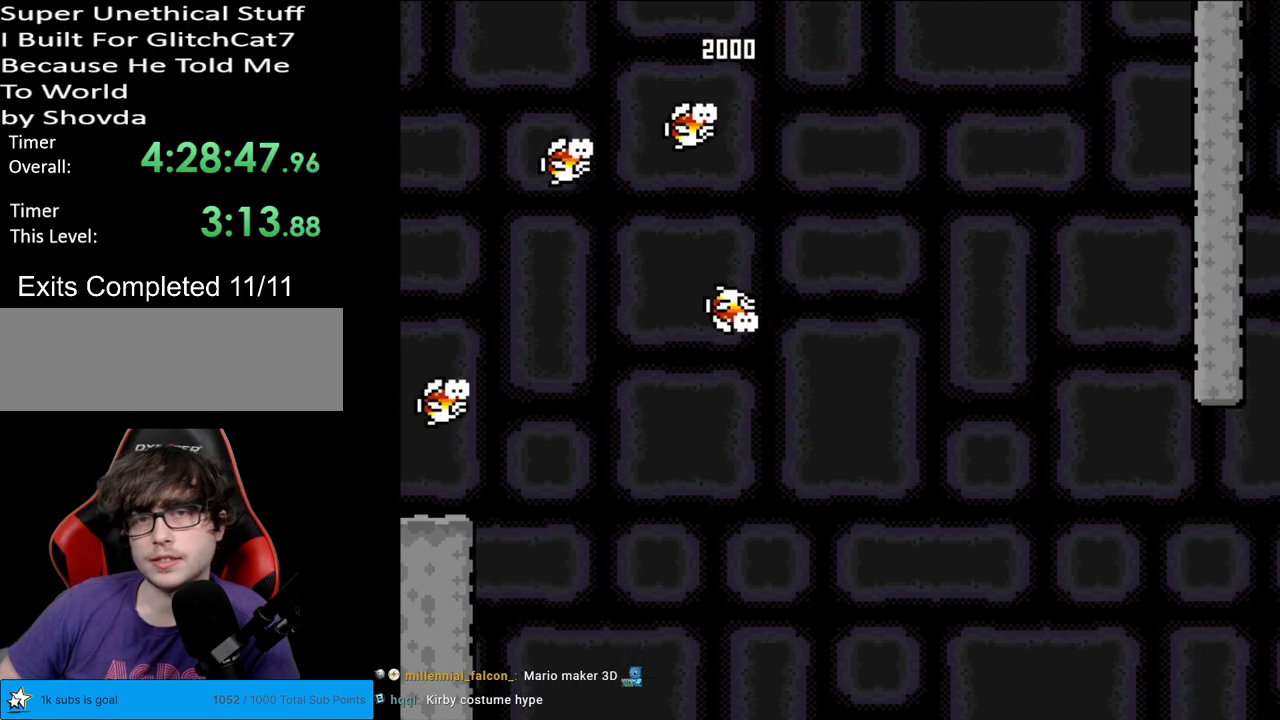
{"buttons": ["Y", "DPAD_RIGHT"], "events": [[50, "DPAD_LEFT", "down"], [50, "DPAD_RIGHT", "up"], [50, "DPAD_UP", "down"], [67, "DPAD_UP", "up"], [217, "B", "up"], [233, "DPAD_LEFT", "up"], [333, "DPAD_RIGHT", "down"]]}
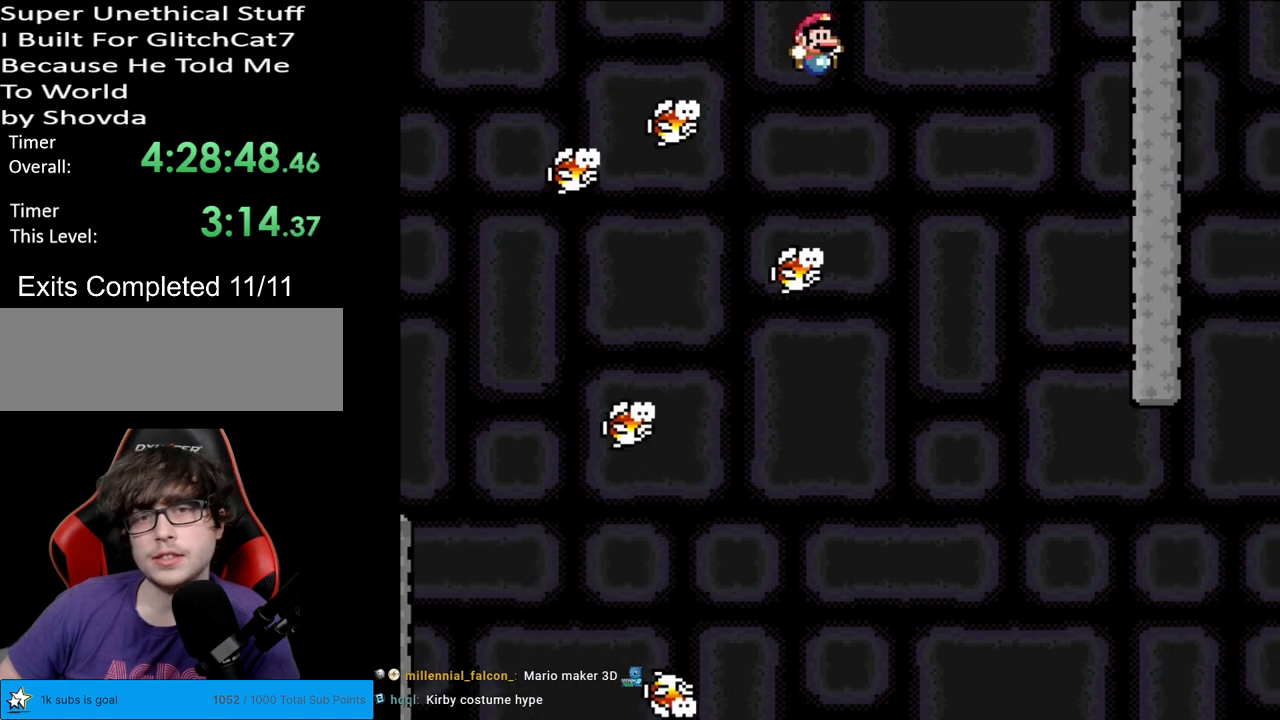
{"buttons": ["B", "Y"], "events": [[33, "DPAD_RIGHT", "up"], [217, "B", "down"], [217, "DPAD_RIGHT", "down"], [350, "DPAD_RIGHT", "up"], [367, "DPAD_RIGHT", "down"], [417, "DPAD_RIGHT", "up"]]}
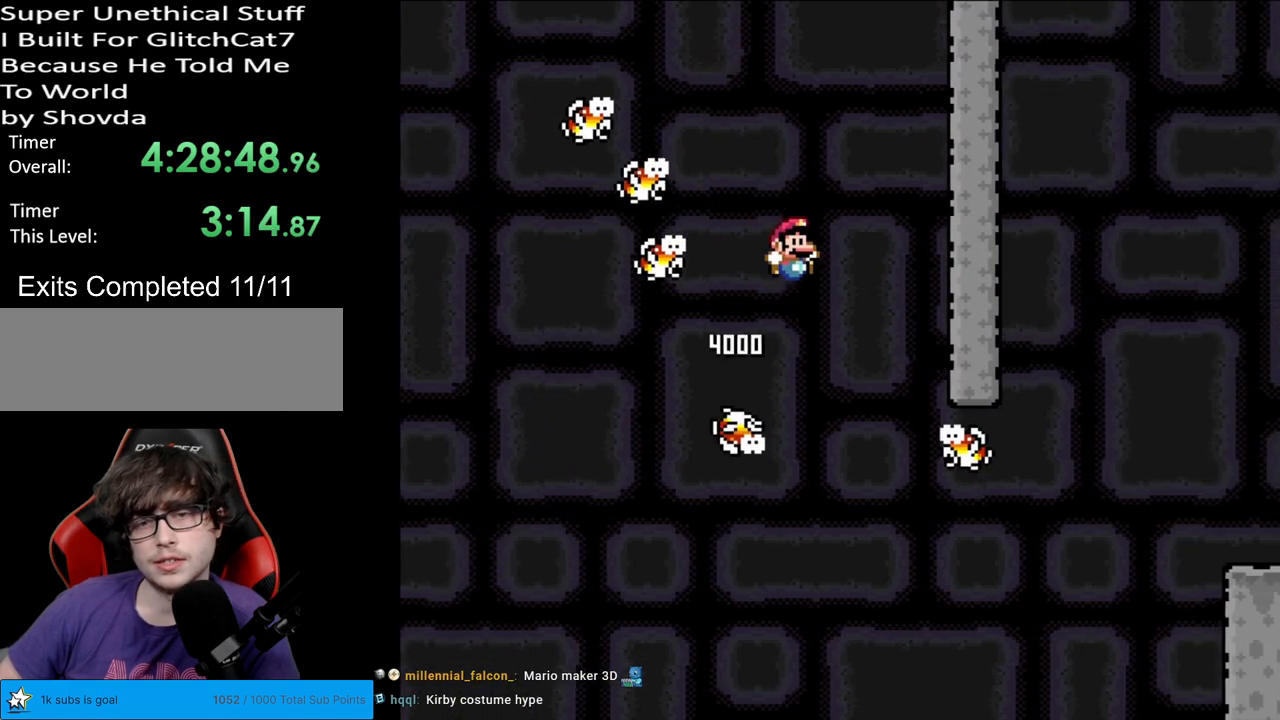
{"buttons": ["Y", "DPAD_RIGHT"], "events": [[117, "DPAD_LEFT", "down"], [250, "DPAD_LEFT", "up"], [317, "DPAD_RIGHT", "down"], [383, "B", "up"]]}
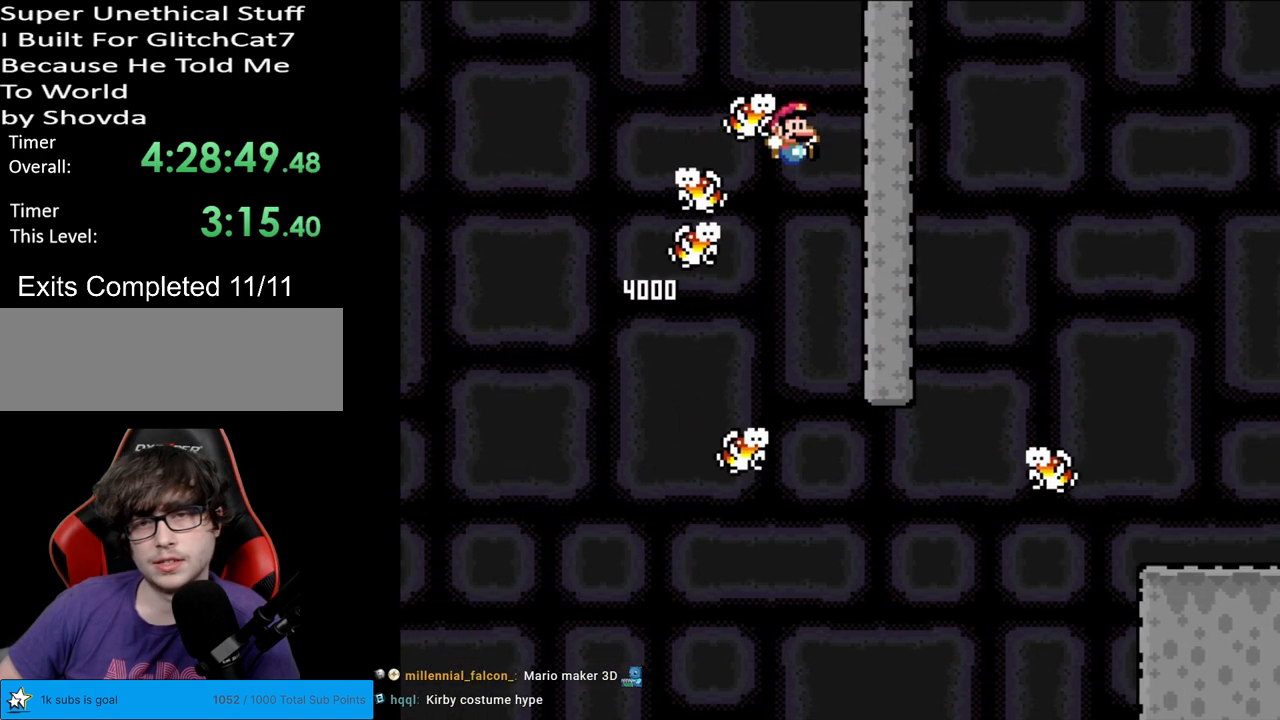
{"buttons": ["B", "Y", "DPAD_RIGHT"], "events": [[100, "DPAD_RIGHT", "up"], [133, "DPAD_LEFT", "down"], [233, "DPAD_LEFT", "up"], [250, "DPAD_RIGHT", "down"], [400, "B", "down"]]}
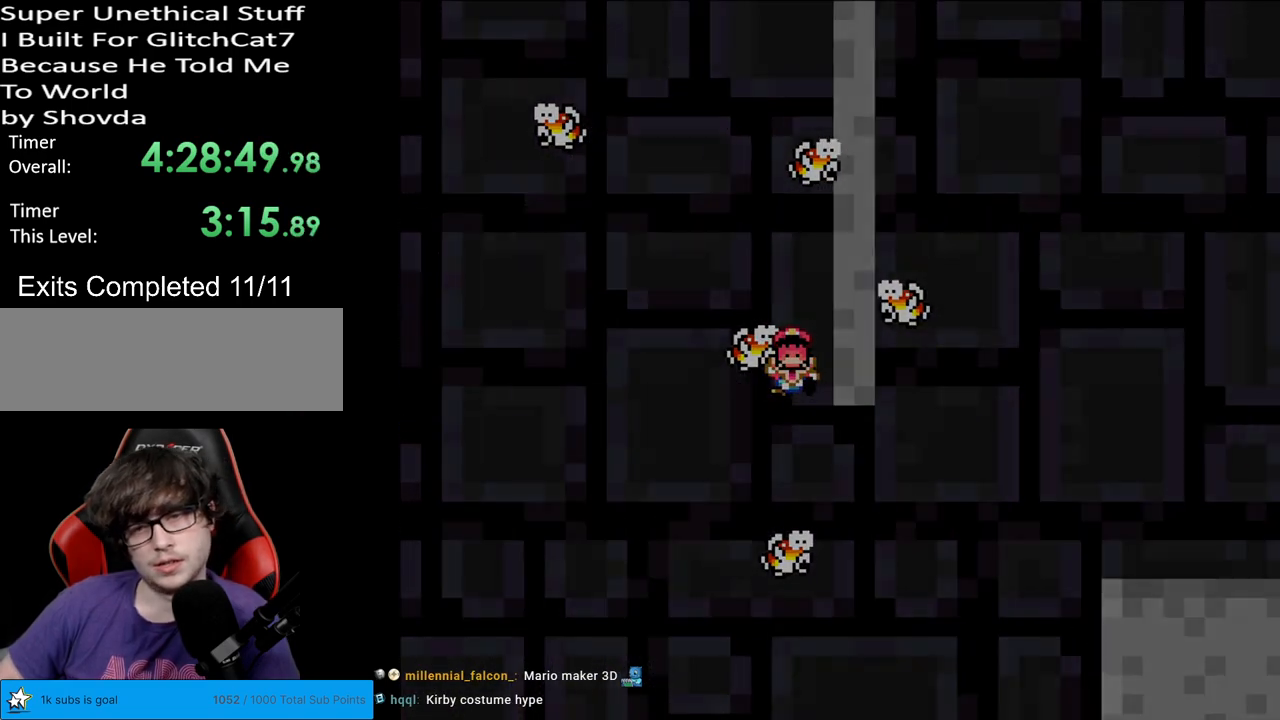
{"buttons": [], "events": [[183, "DPAD_RIGHT", "up"], [200, "B", "up"], [317, "Y", "up"]]}
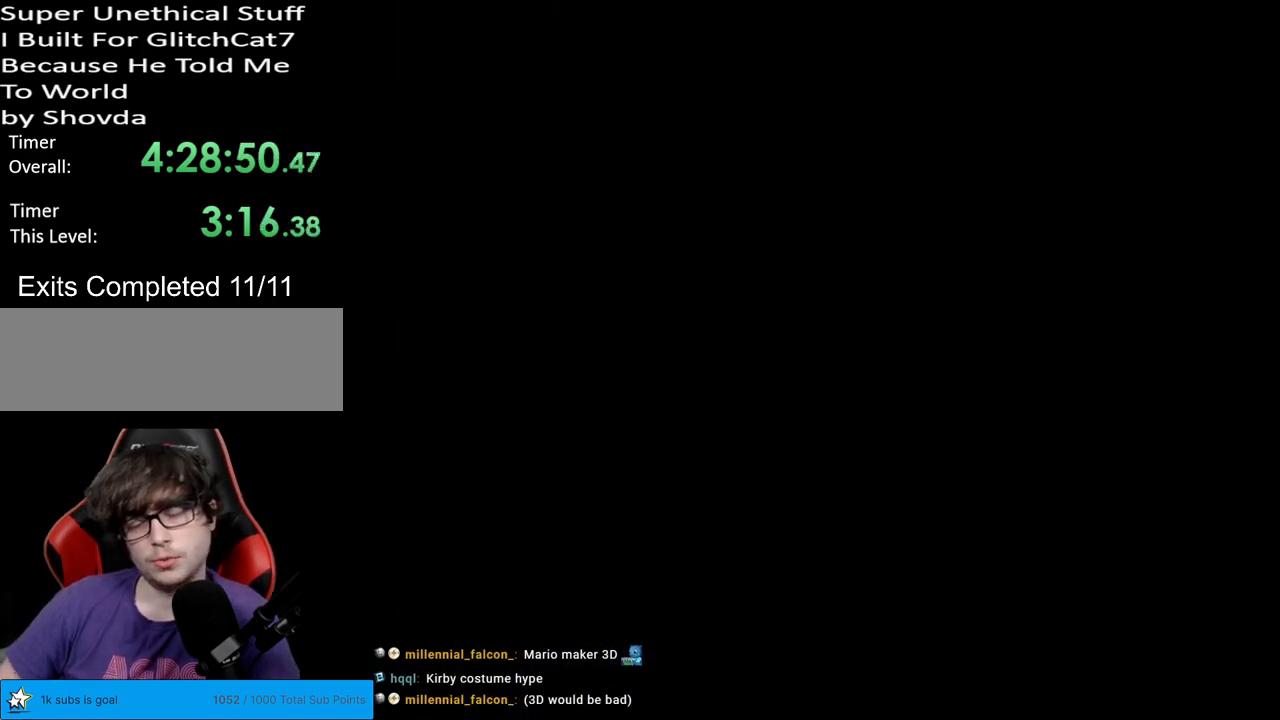
{"buttons": [], "events": []}
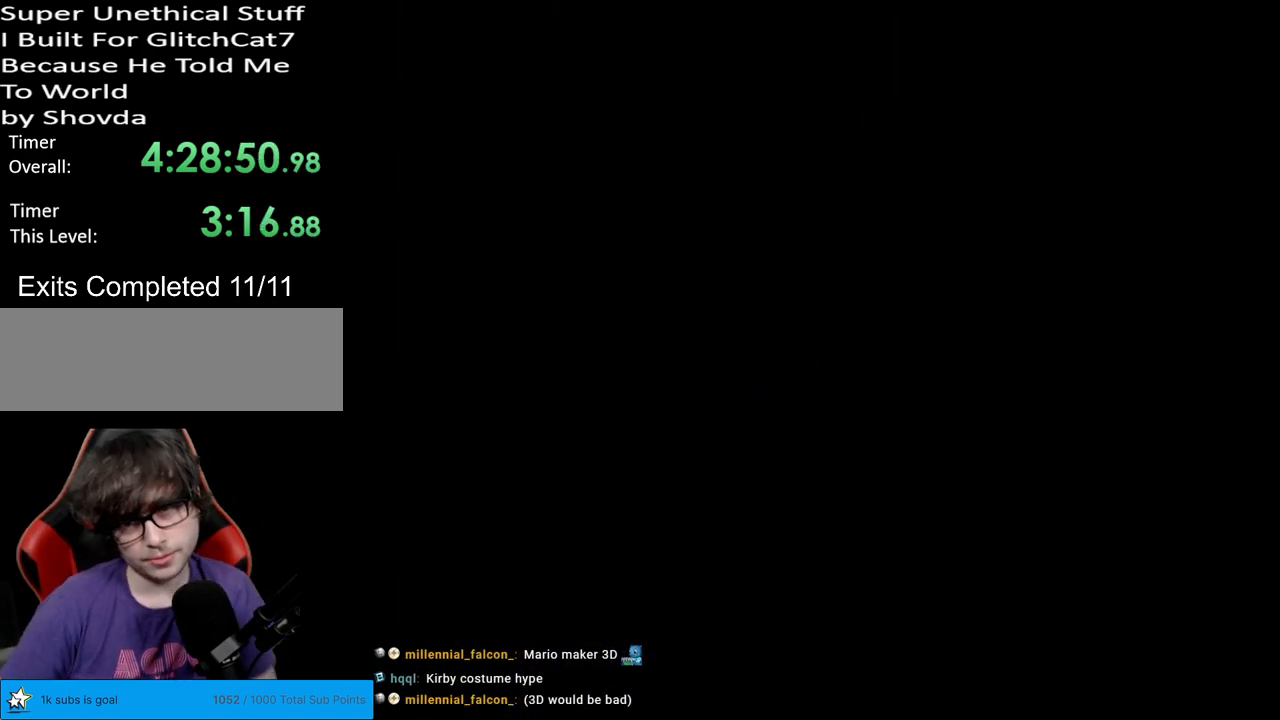
{"buttons": [], "events": []}
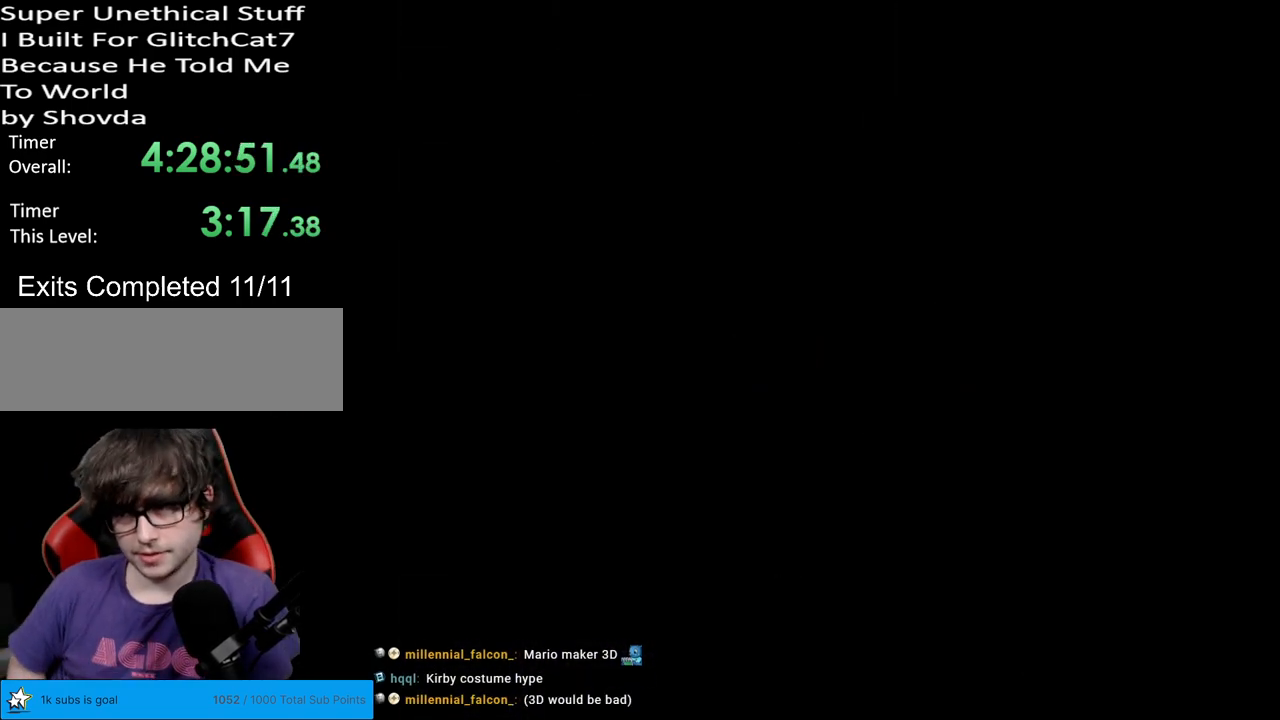
{"buttons": ["Y"], "events": [[267, "Y", "down"]]}
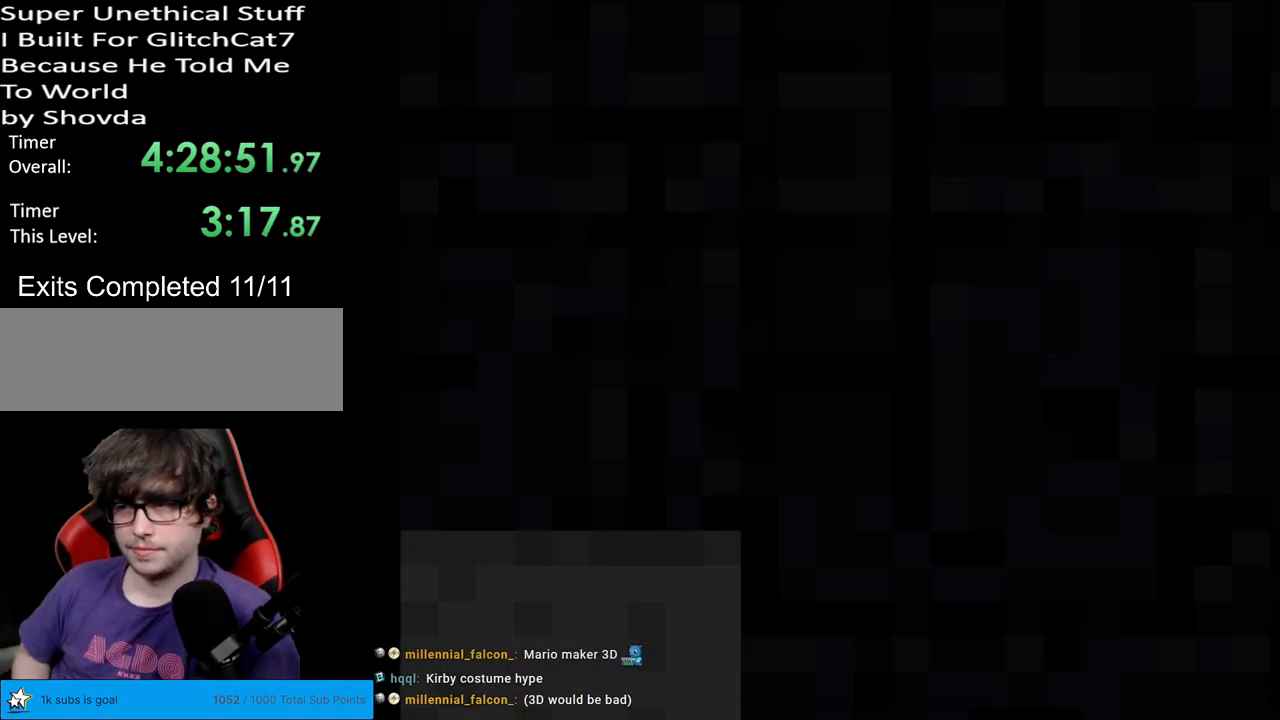
{"buttons": ["Y"], "events": []}
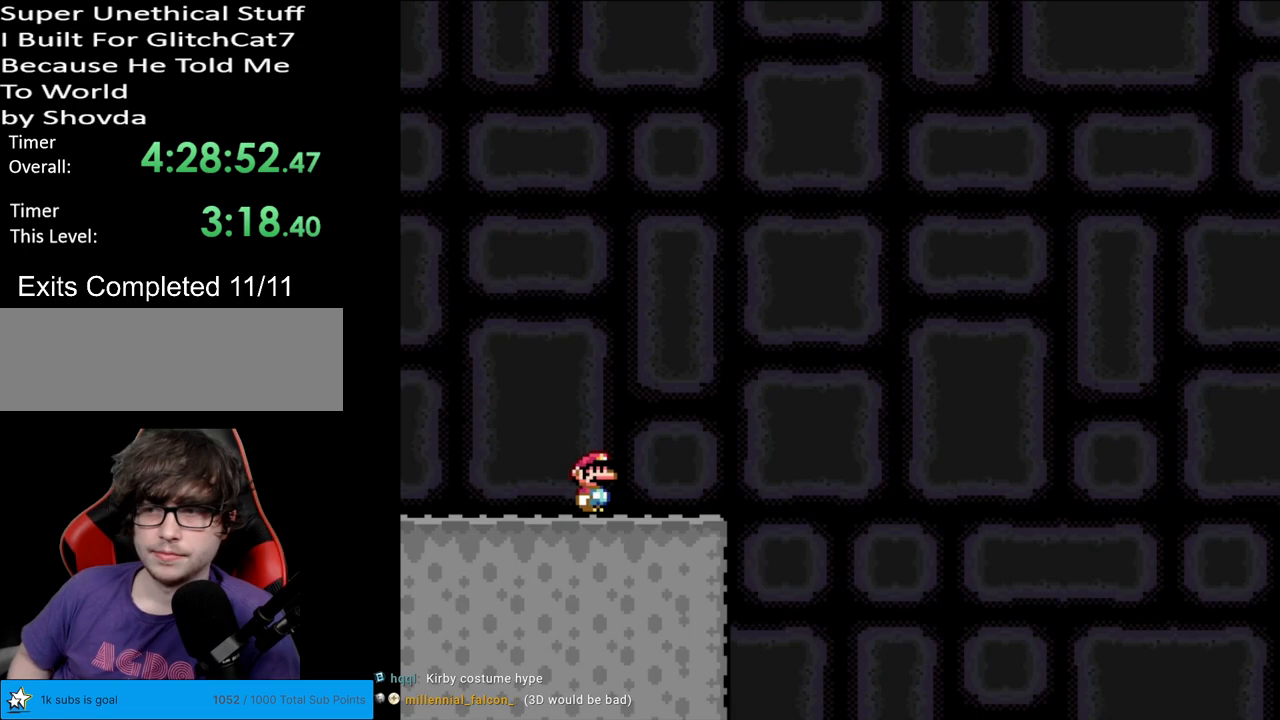
{"buttons": ["B", "Y", "DPAD_RIGHT"], "events": [[133, "DPAD_RIGHT", "down"], [483, "B", "down"]]}
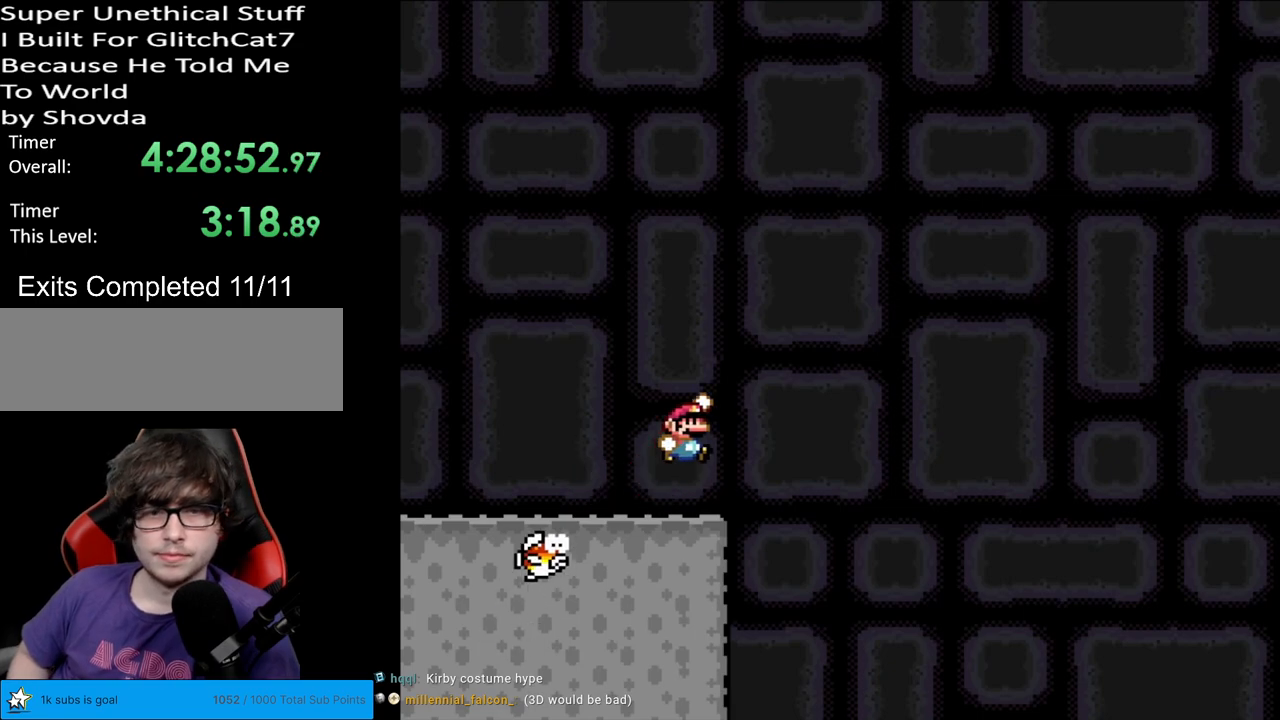
{"buttons": ["B", "Y", "DPAD_RIGHT"], "events": [[50, "DPAD_RIGHT", "up"], [50, "DPAD_UP", "down"], [67, "DPAD_LEFT", "down"], [67, "DPAD_UP", "up"], [317, "DPAD_LEFT", "up"], [400, "DPAD_RIGHT", "down"]]}